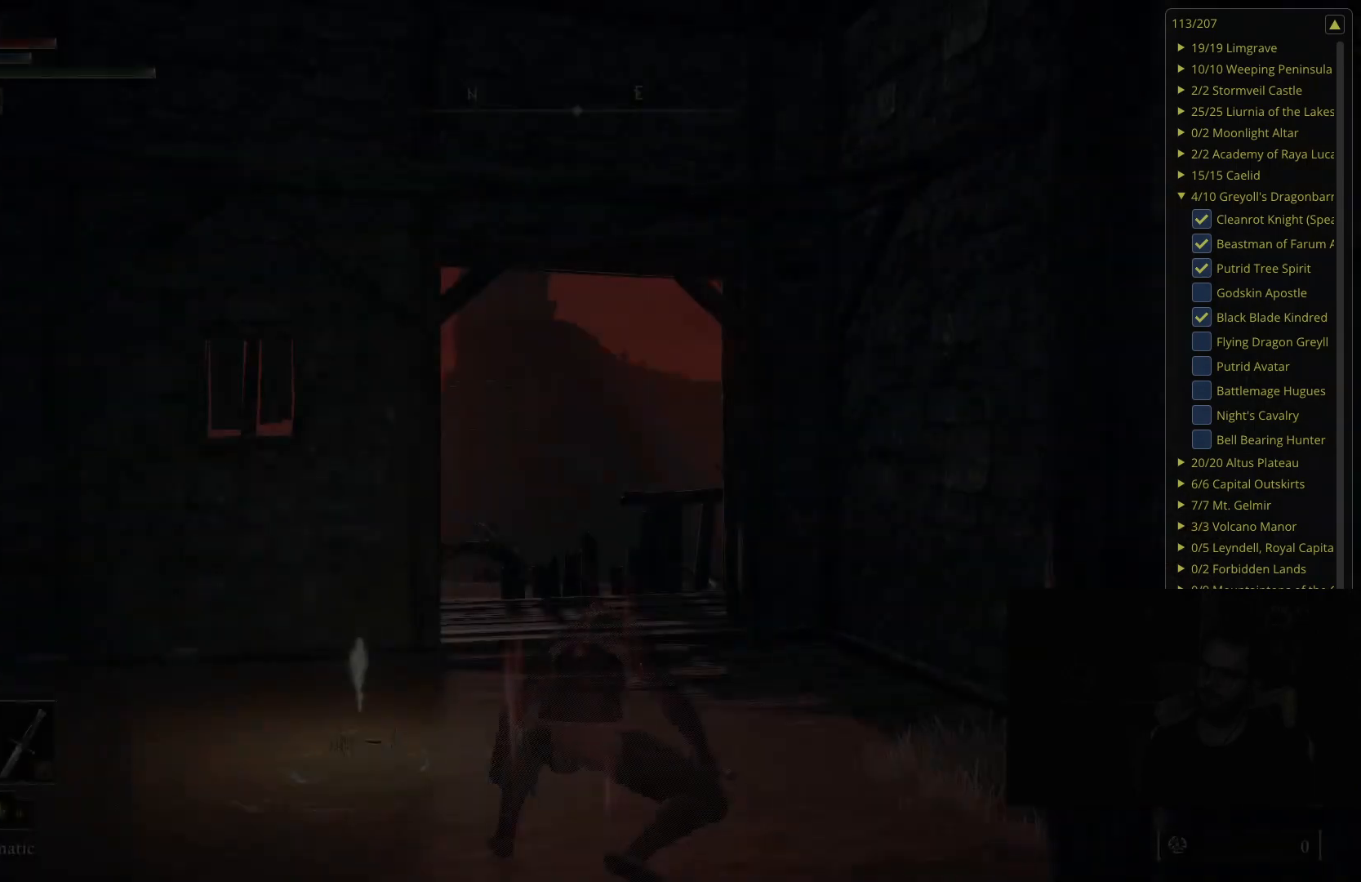
Gameplay with a controller (Xbox layout); each line is a JSON object with the inputs held at the frame after it. "events" lists button and stick changes between this image and that frame as [ms after this image, input, new state], when the widget could be followed in between.
{"buttons": [], "left_stick": "center", "right_stick": "center", "events": [[283, "right_stick", "down-right"], [467, "right_stick", "center"]]}
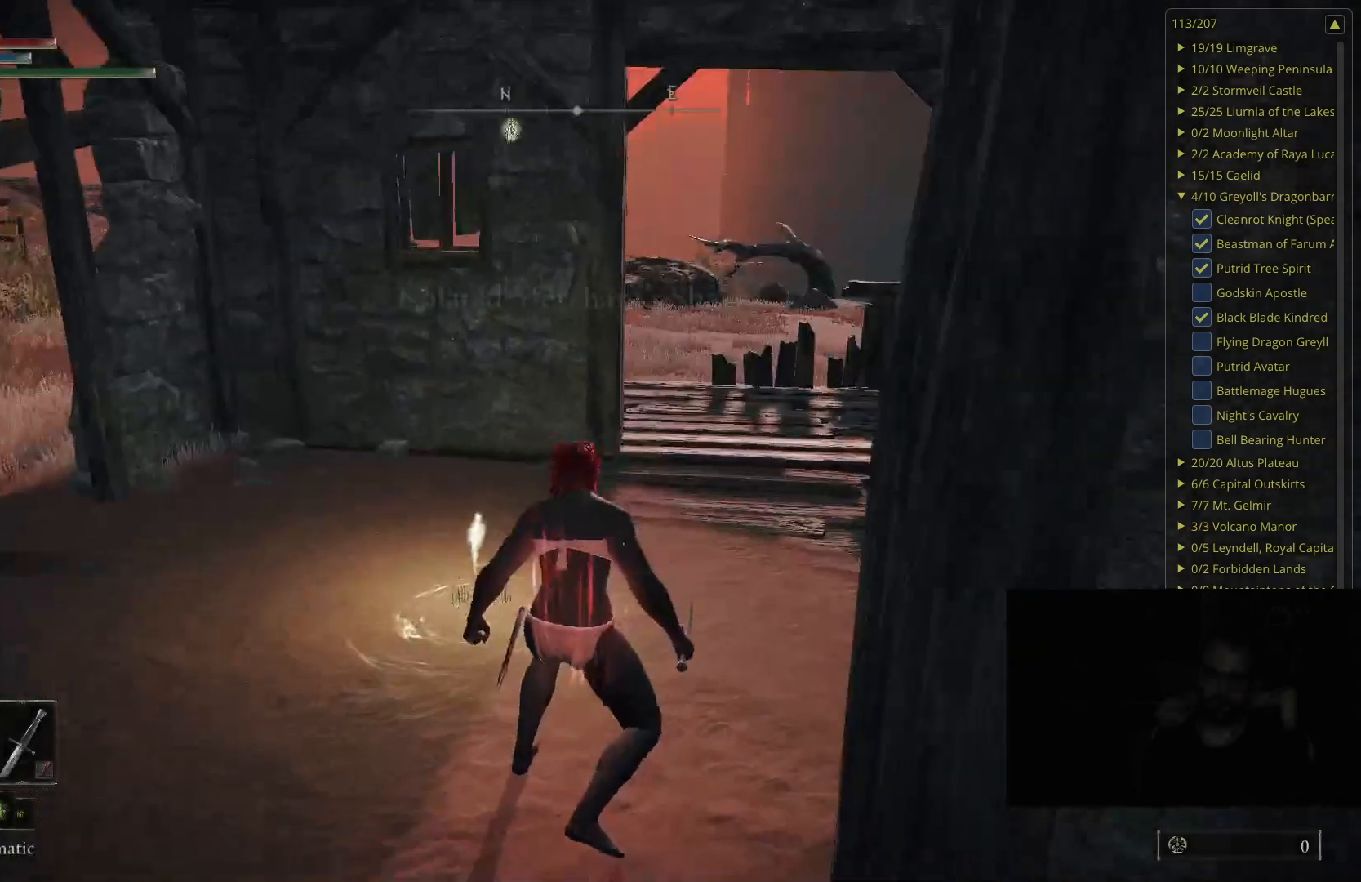
{"buttons": [], "left_stick": "center", "right_stick": "center", "events": [[267, "right_stick", "down-left"], [433, "right_stick", "center"]]}
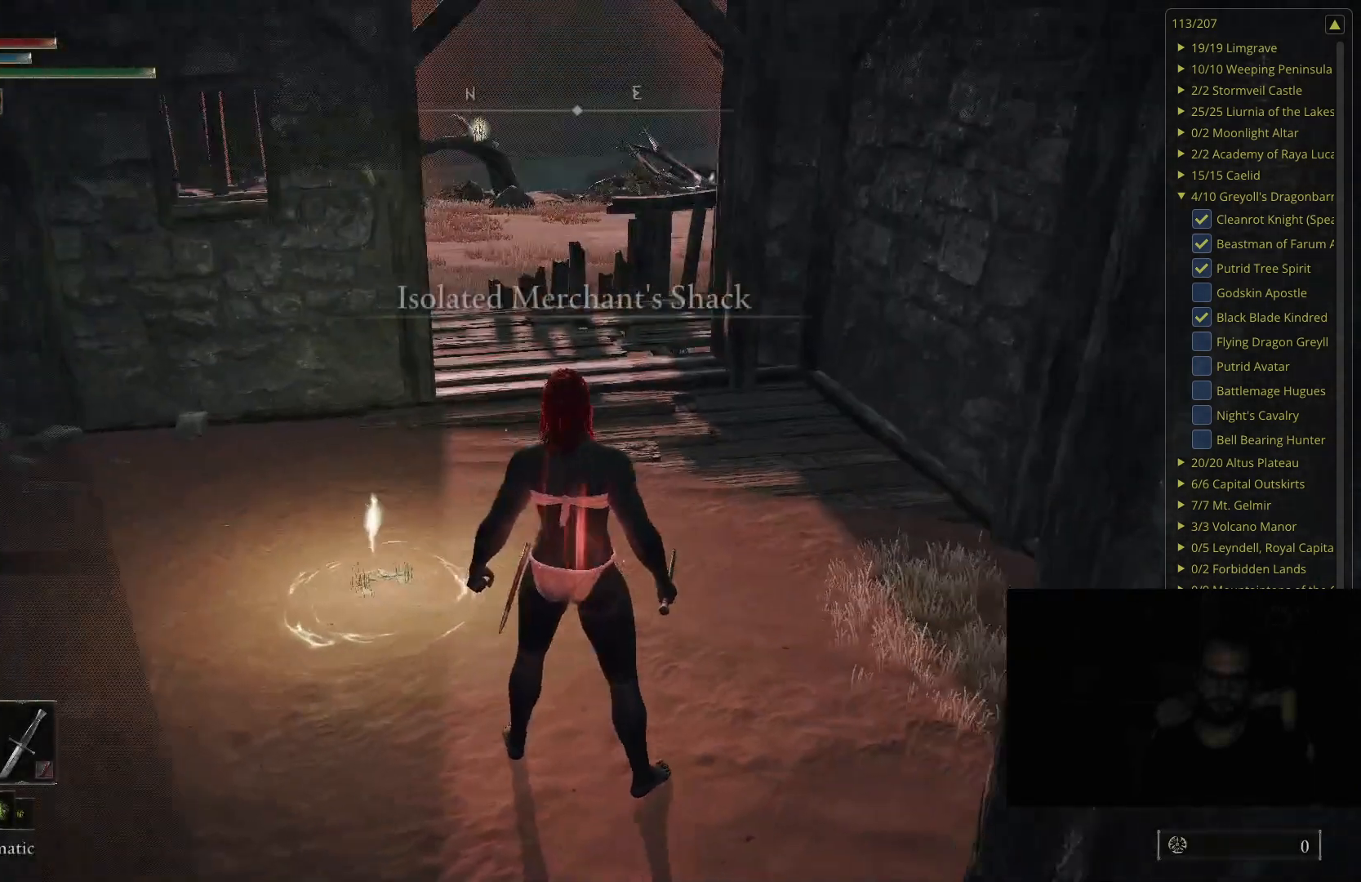
{"buttons": [], "left_stick": "right", "right_stick": "left", "events": [[333, "right_stick", "left"], [450, "left_stick", "right"]]}
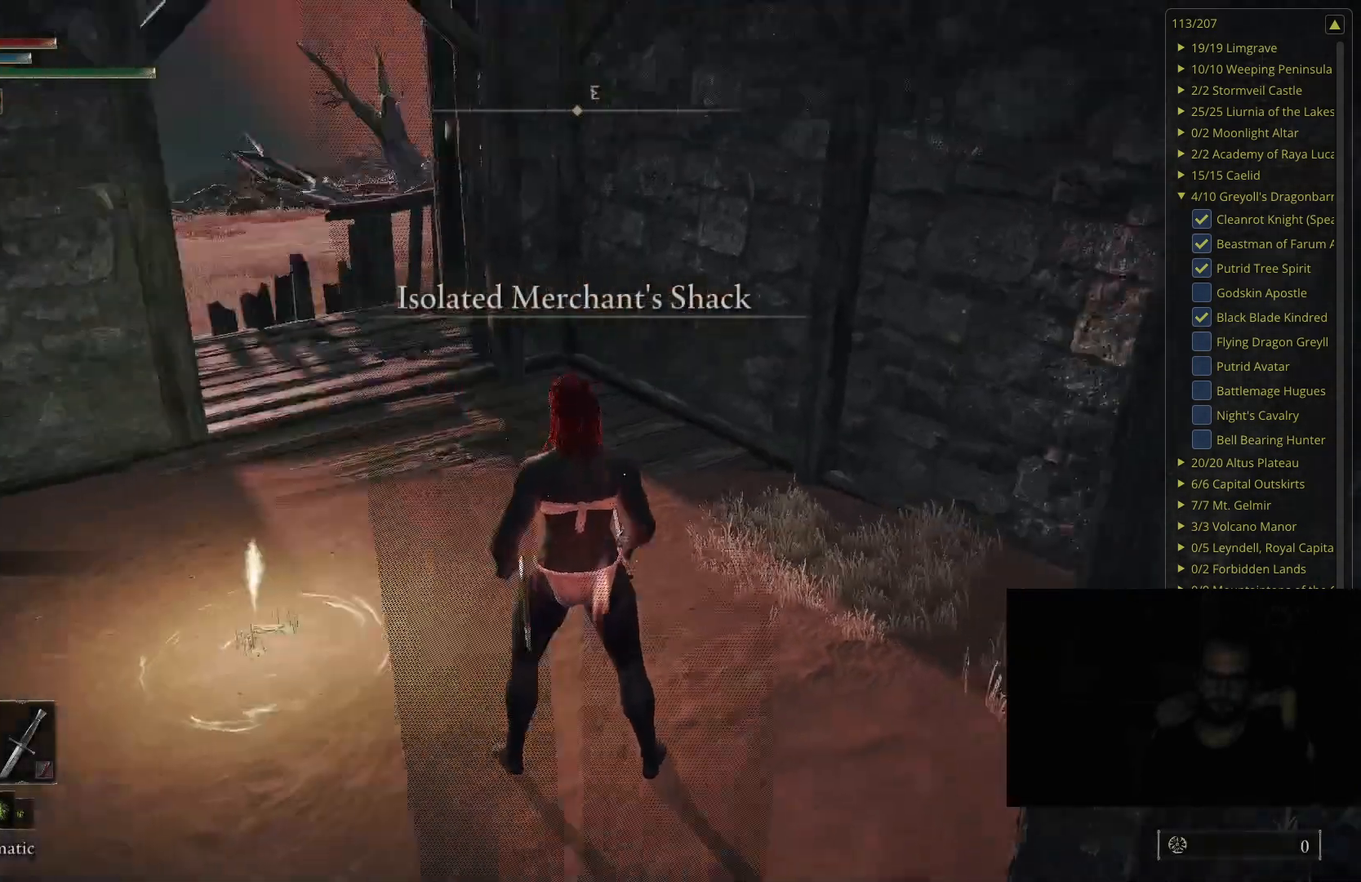
{"buttons": [], "left_stick": "down-left", "right_stick": "center", "events": [[33, "right_stick", "center"], [133, "left_stick", "center"], [283, "left_stick", "down-left"]]}
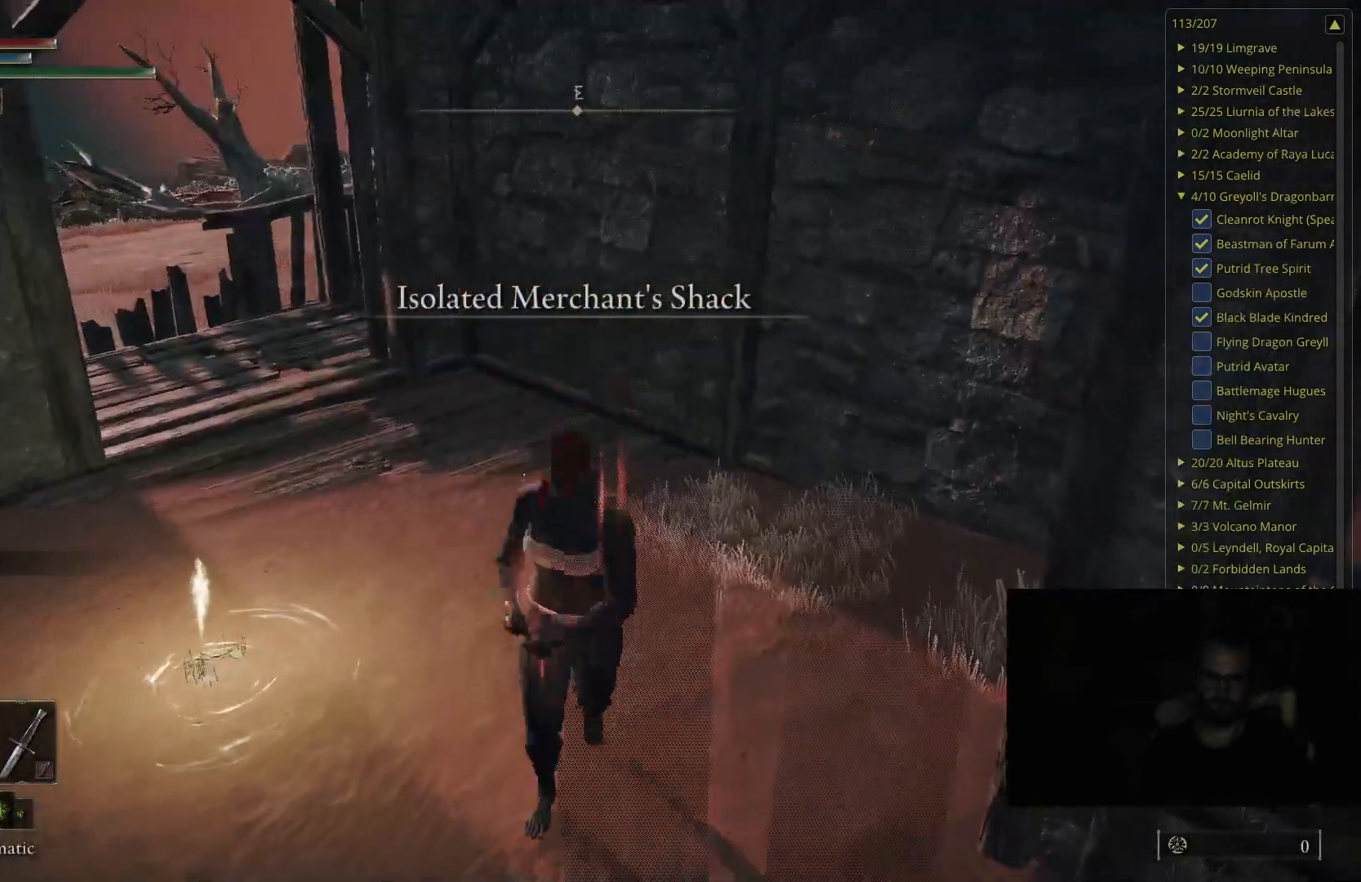
{"buttons": [], "left_stick": "center", "right_stick": "center", "events": [[50, "left_stick", "up"], [167, "left_stick", "center"], [217, "START", "down"], [367, "START", "up"]]}
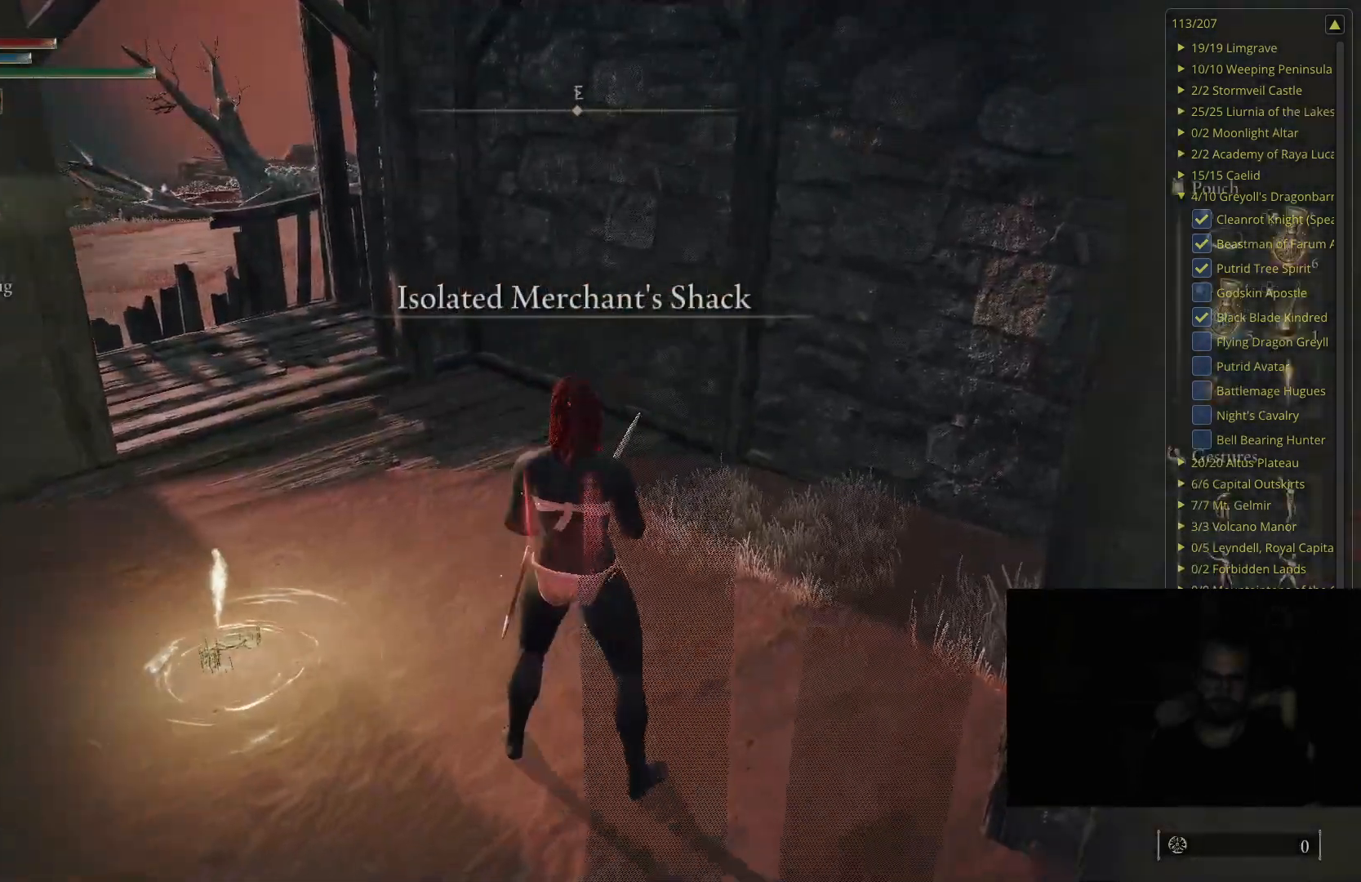
{"buttons": [], "left_stick": "center", "right_stick": "center", "events": [[17, "A", "down"], [117, "A", "up"]]}
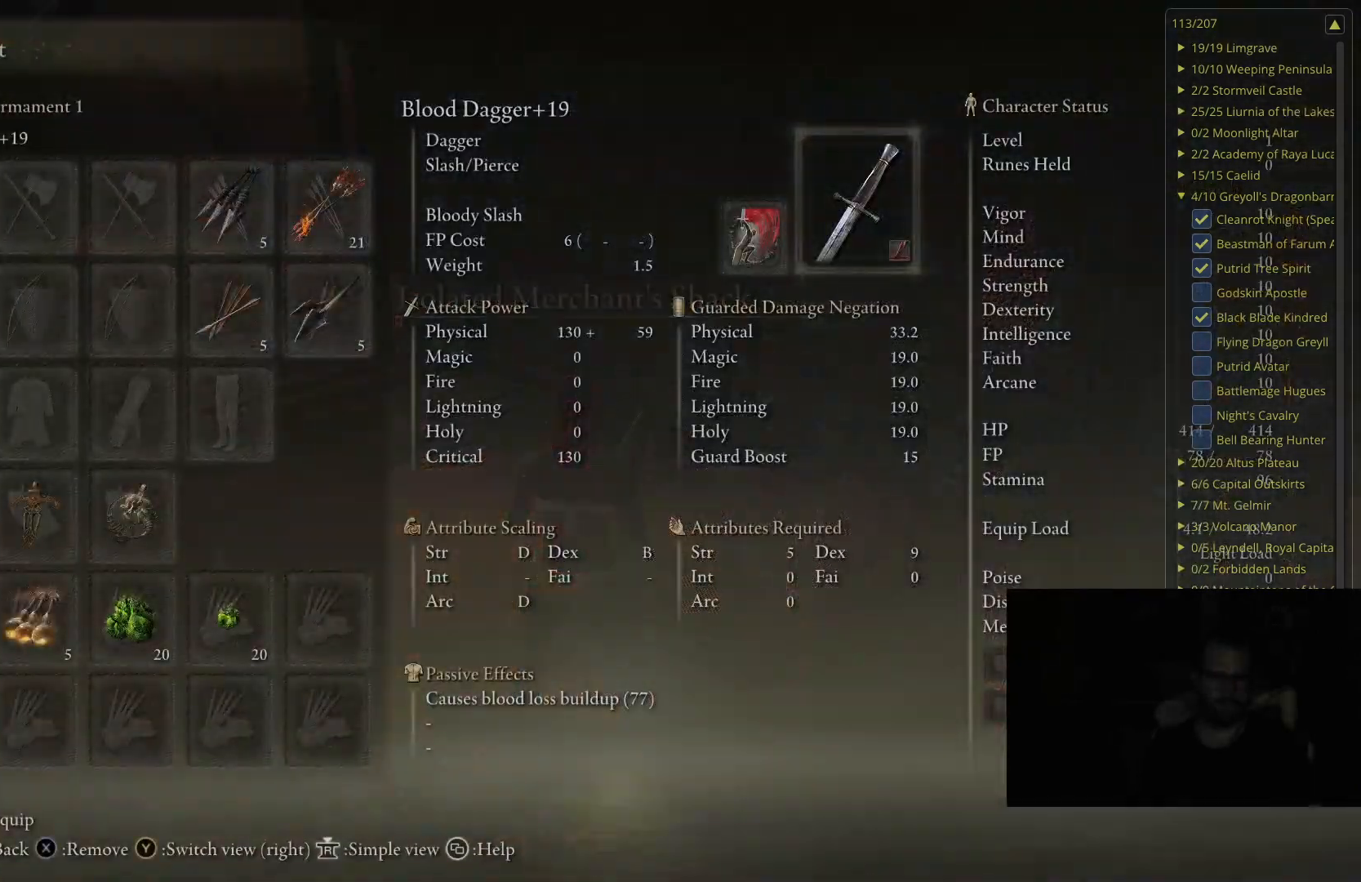
{"buttons": ["DPAD_DOWN"], "left_stick": "center", "right_stick": "center", "events": [[283, "DPAD_DOWN", "down"]]}
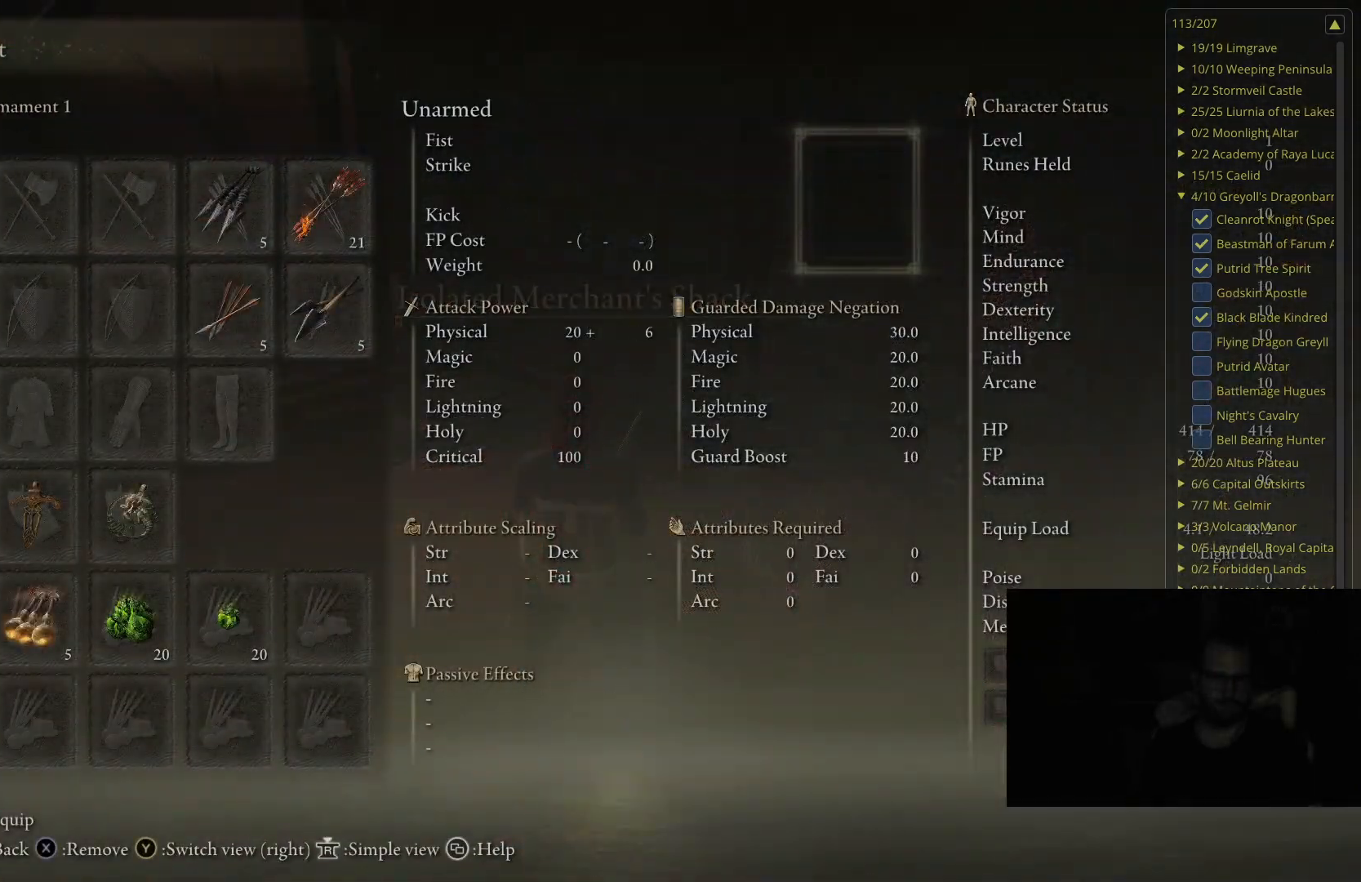
{"buttons": [], "left_stick": "center", "right_stick": "center", "events": [[67, "DPAD_DOWN", "up"], [317, "DPAD_DOWN", "down"], [467, "DPAD_DOWN", "up"]]}
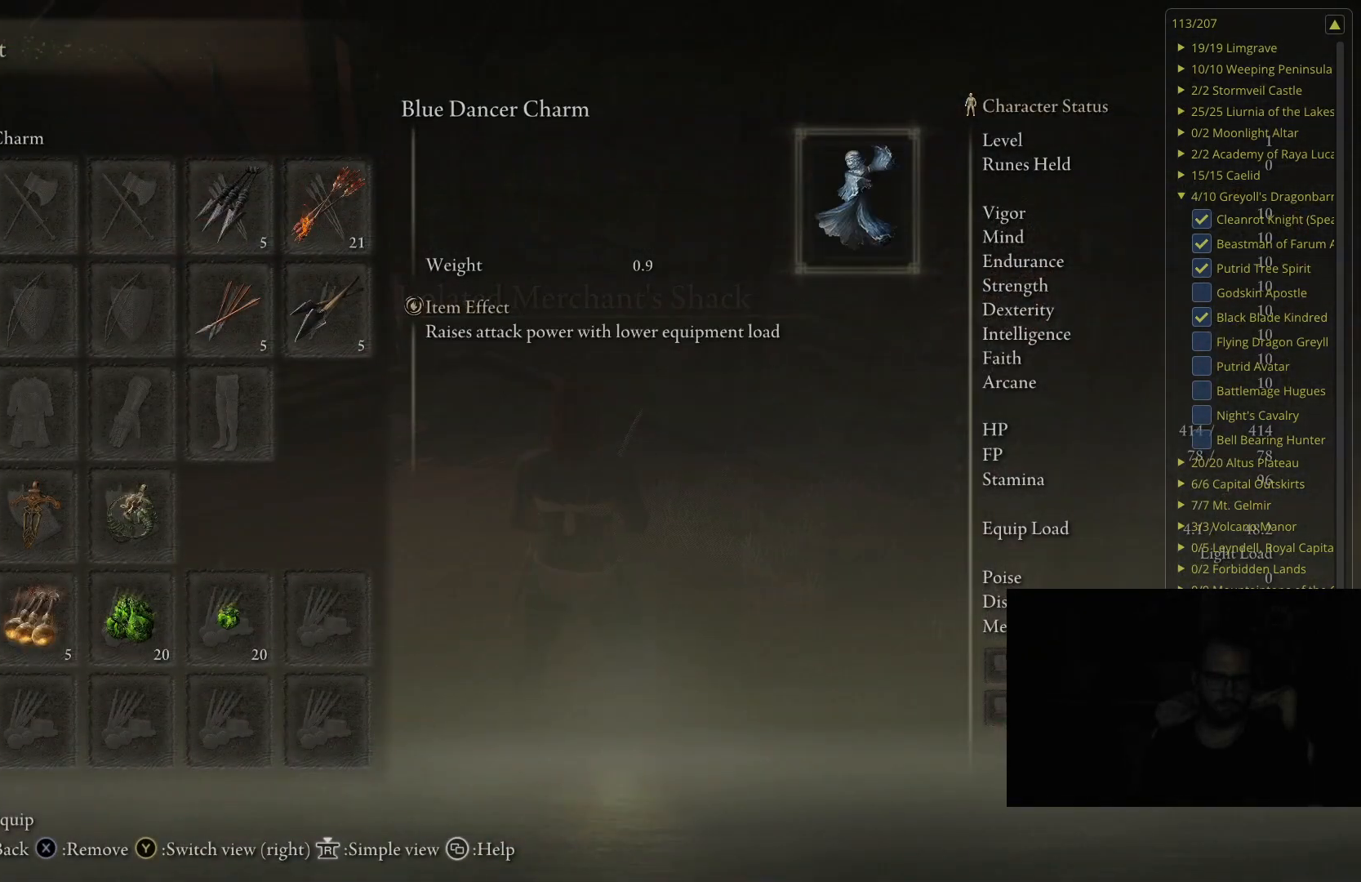
{"buttons": ["A"], "left_stick": "center", "right_stick": "center", "events": [[183, "DPAD_RIGHT", "down"], [283, "DPAD_RIGHT", "up"], [400, "DPAD_RIGHT", "down"], [500, "A", "down"], [500, "DPAD_RIGHT", "up"]]}
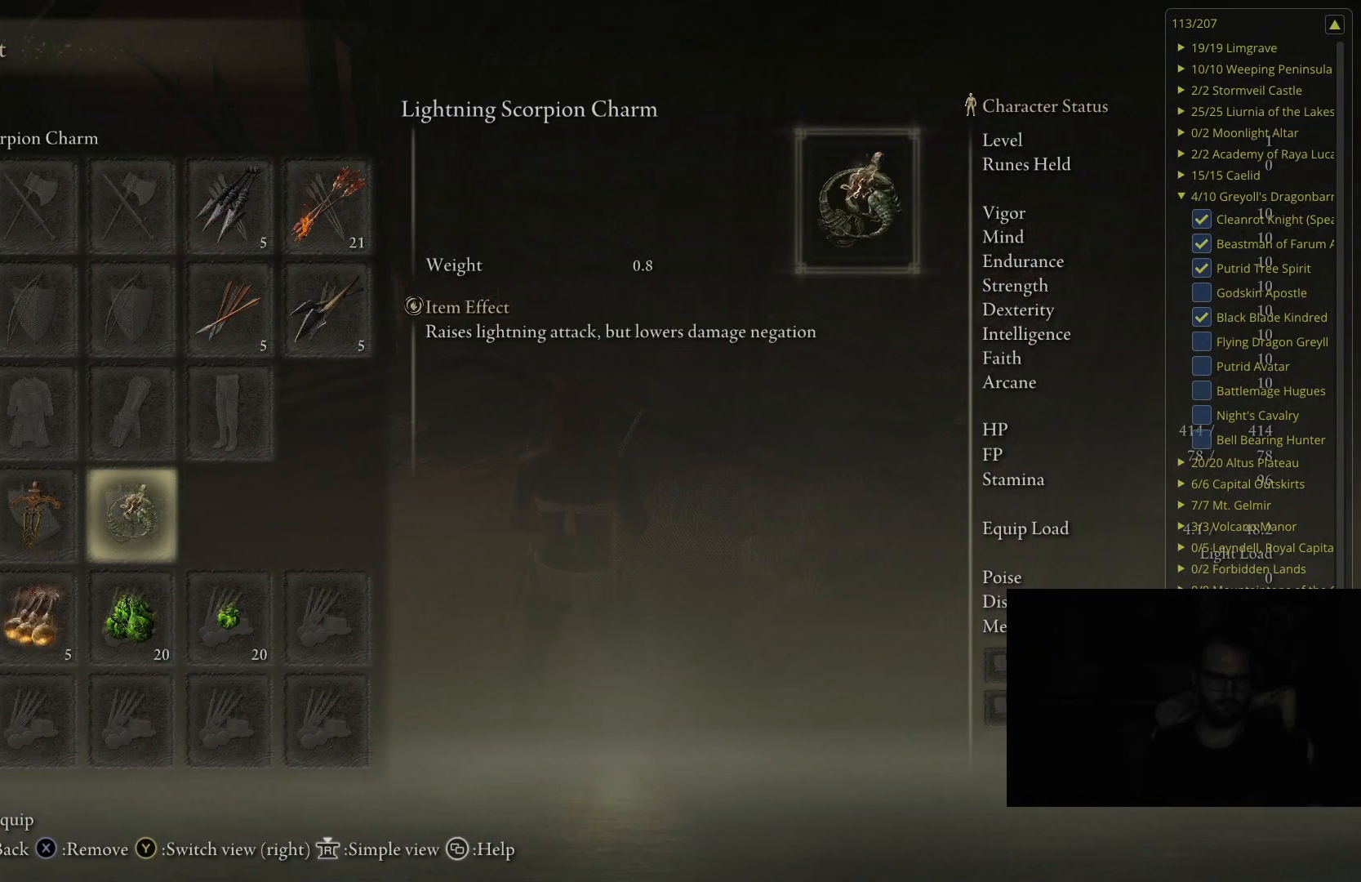
{"buttons": [], "left_stick": "center", "right_stick": "center", "events": [[200, "A", "up"]]}
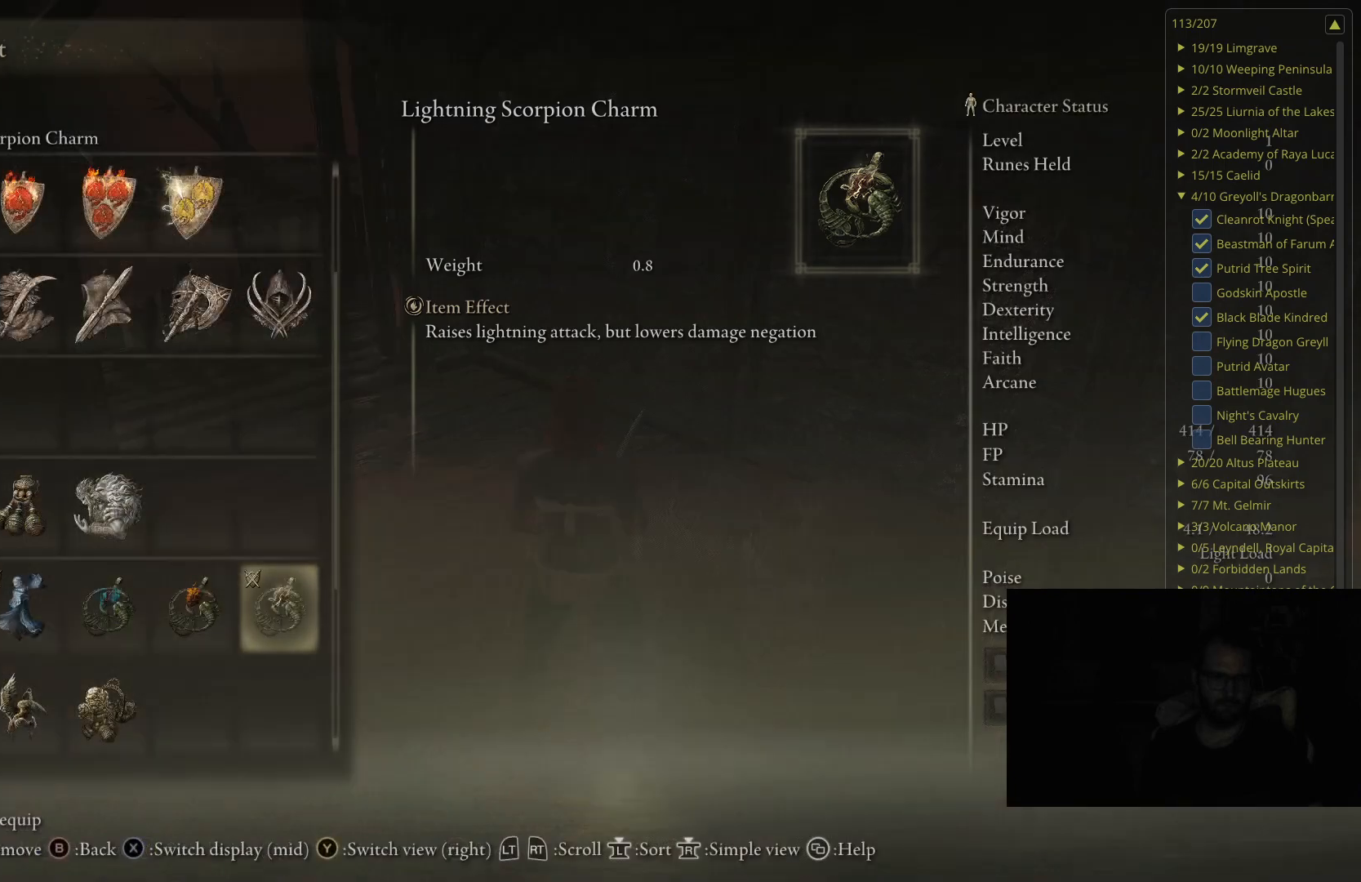
{"buttons": [], "left_stick": "center", "right_stick": "center", "events": []}
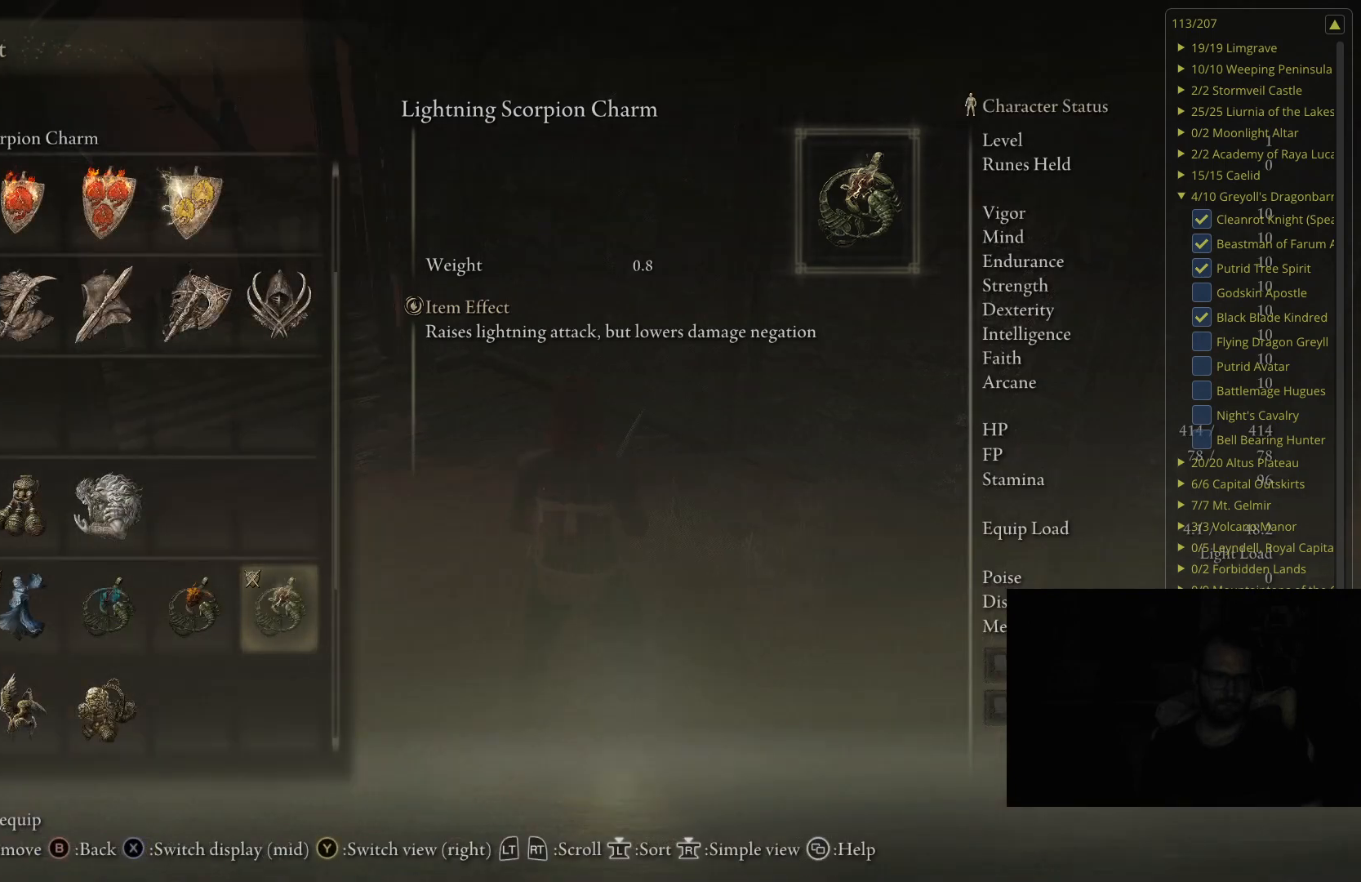
{"buttons": [], "left_stick": "center", "right_stick": "center", "events": []}
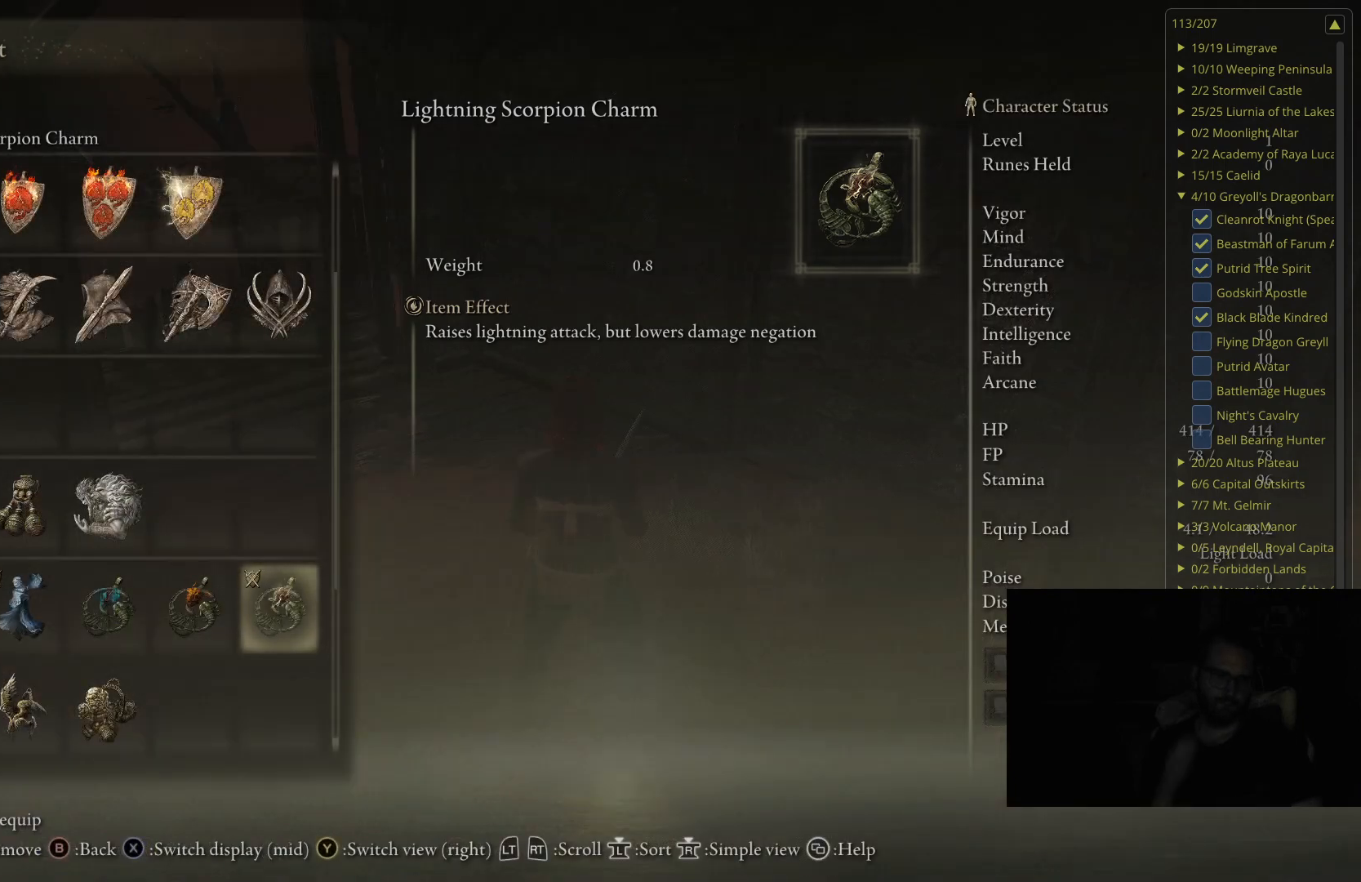
{"buttons": [], "left_stick": "center", "right_stick": "center", "events": [[267, "DPAD_LEFT", "down"], [500, "DPAD_LEFT", "up"]]}
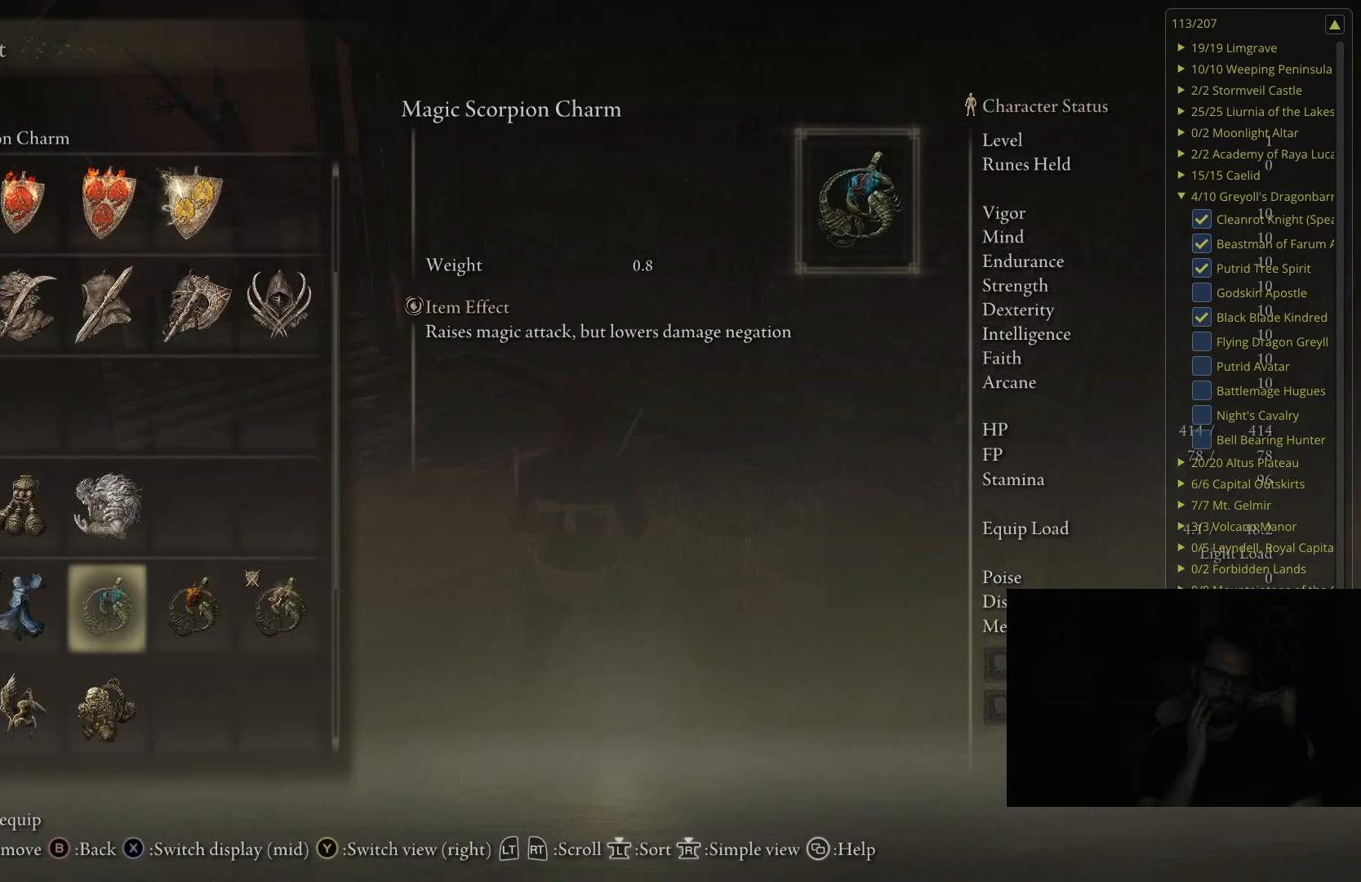
{"buttons": ["DPAD_DOWN"], "left_stick": "center", "right_stick": "center", "events": [[150, "DPAD_LEFT", "down"], [283, "DPAD_LEFT", "up"], [433, "DPAD_DOWN", "down"]]}
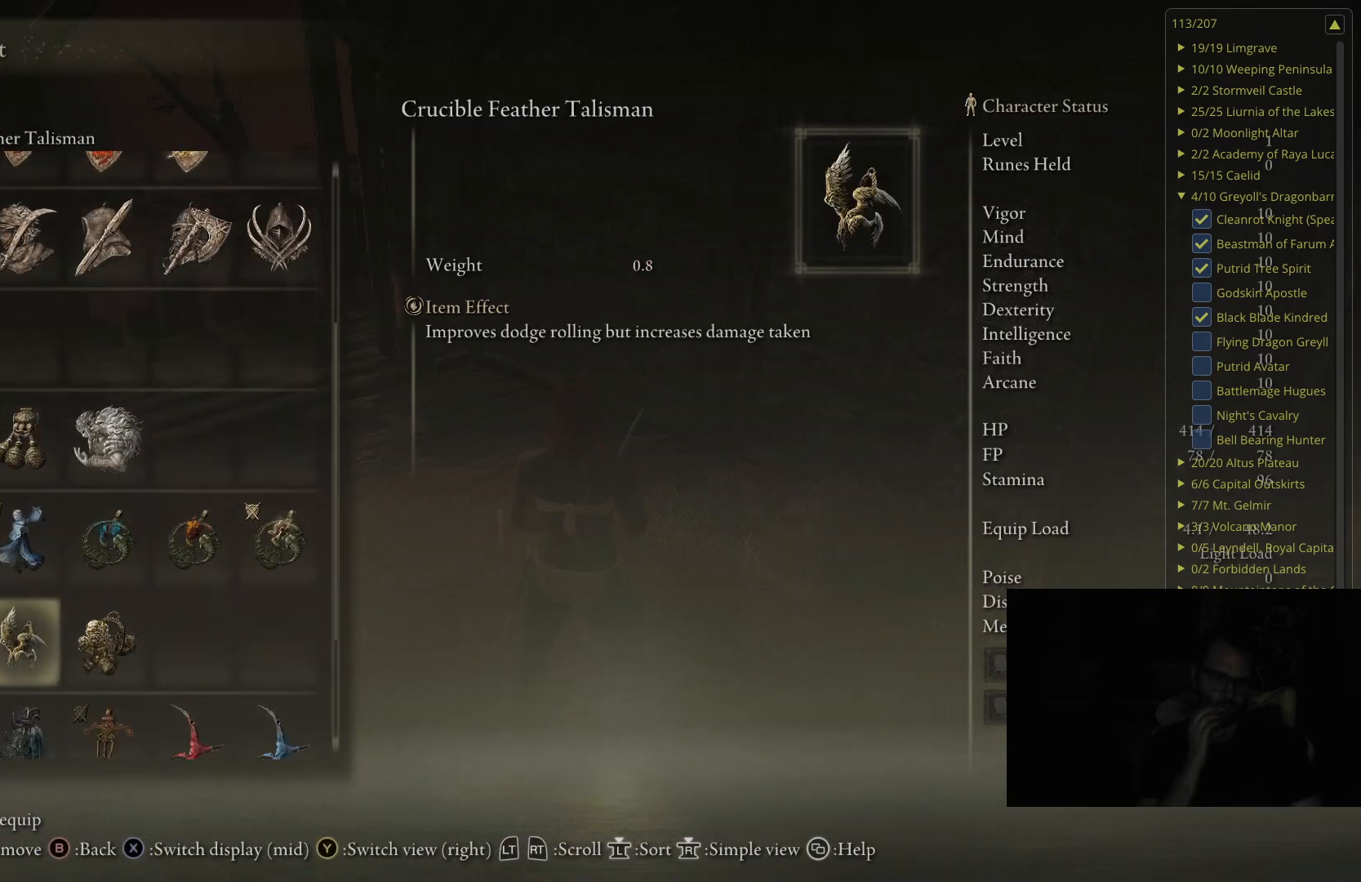
{"buttons": [], "left_stick": "center", "right_stick": "center", "events": [[67, "DPAD_DOWN", "up"], [250, "DPAD_DOWN", "down"], [367, "DPAD_DOWN", "up"]]}
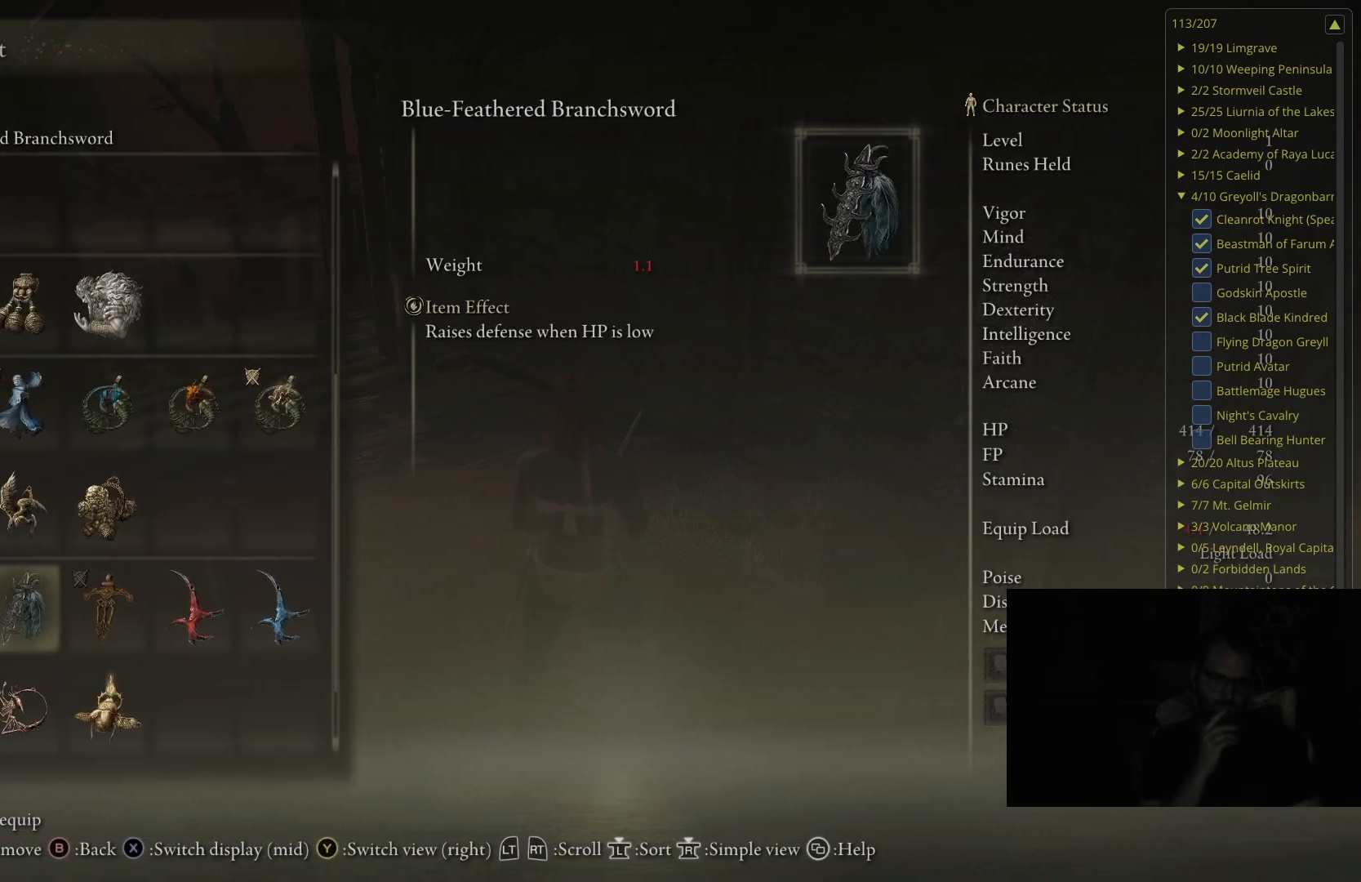
{"buttons": [], "left_stick": "center", "right_stick": "center", "events": []}
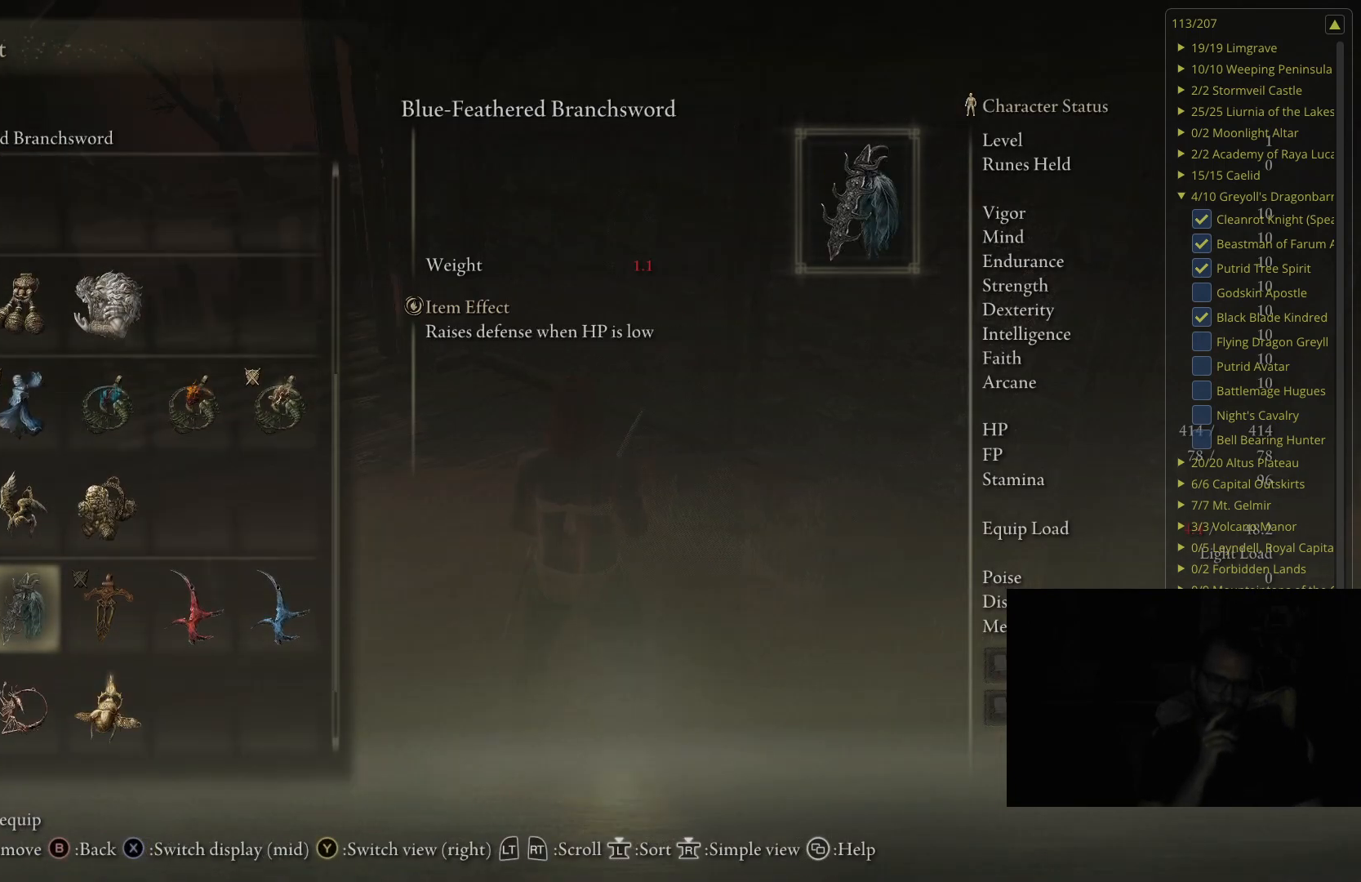
{"buttons": [], "left_stick": "center", "right_stick": "center", "events": []}
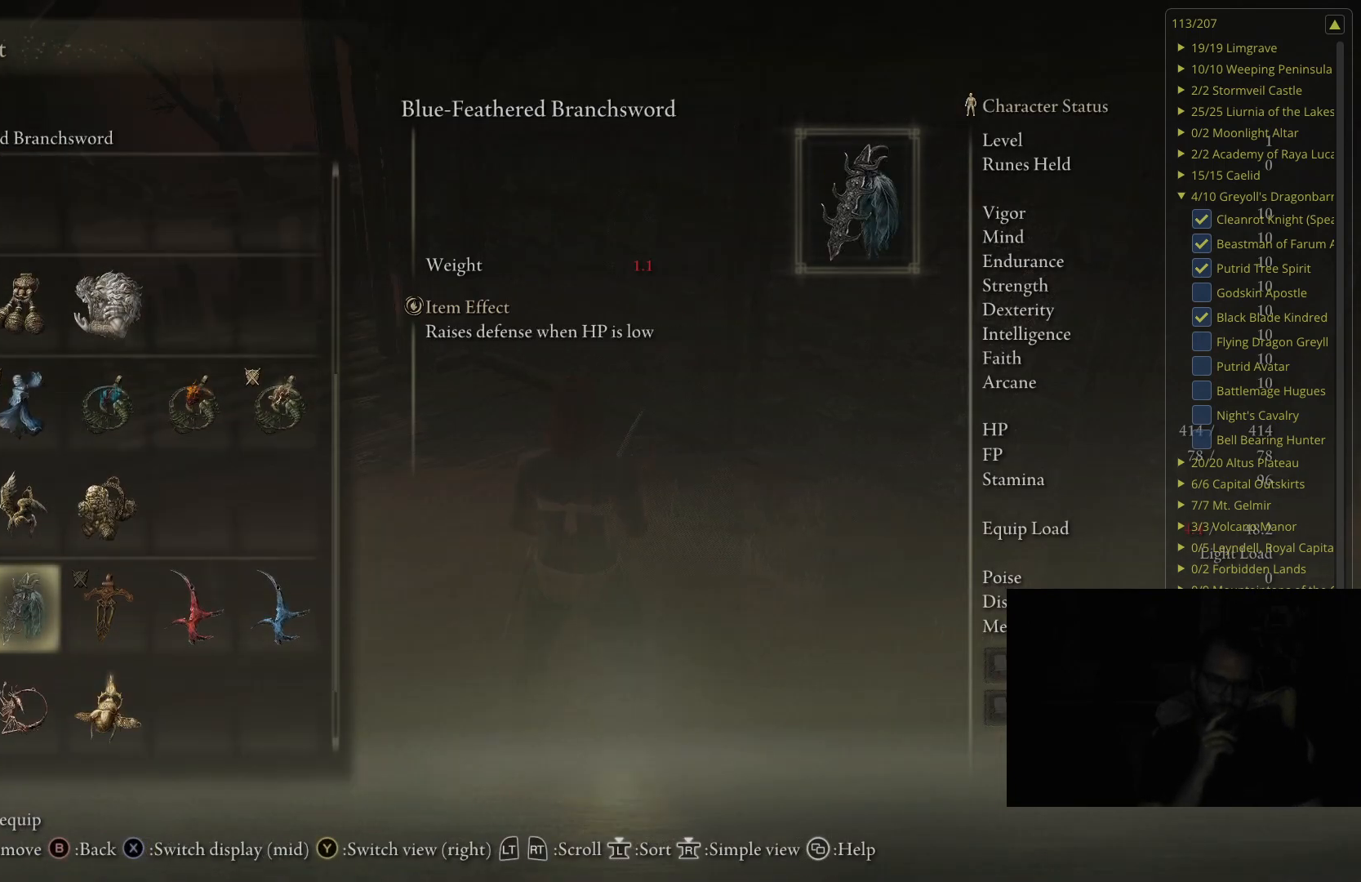
{"buttons": [], "left_stick": "center", "right_stick": "center", "events": []}
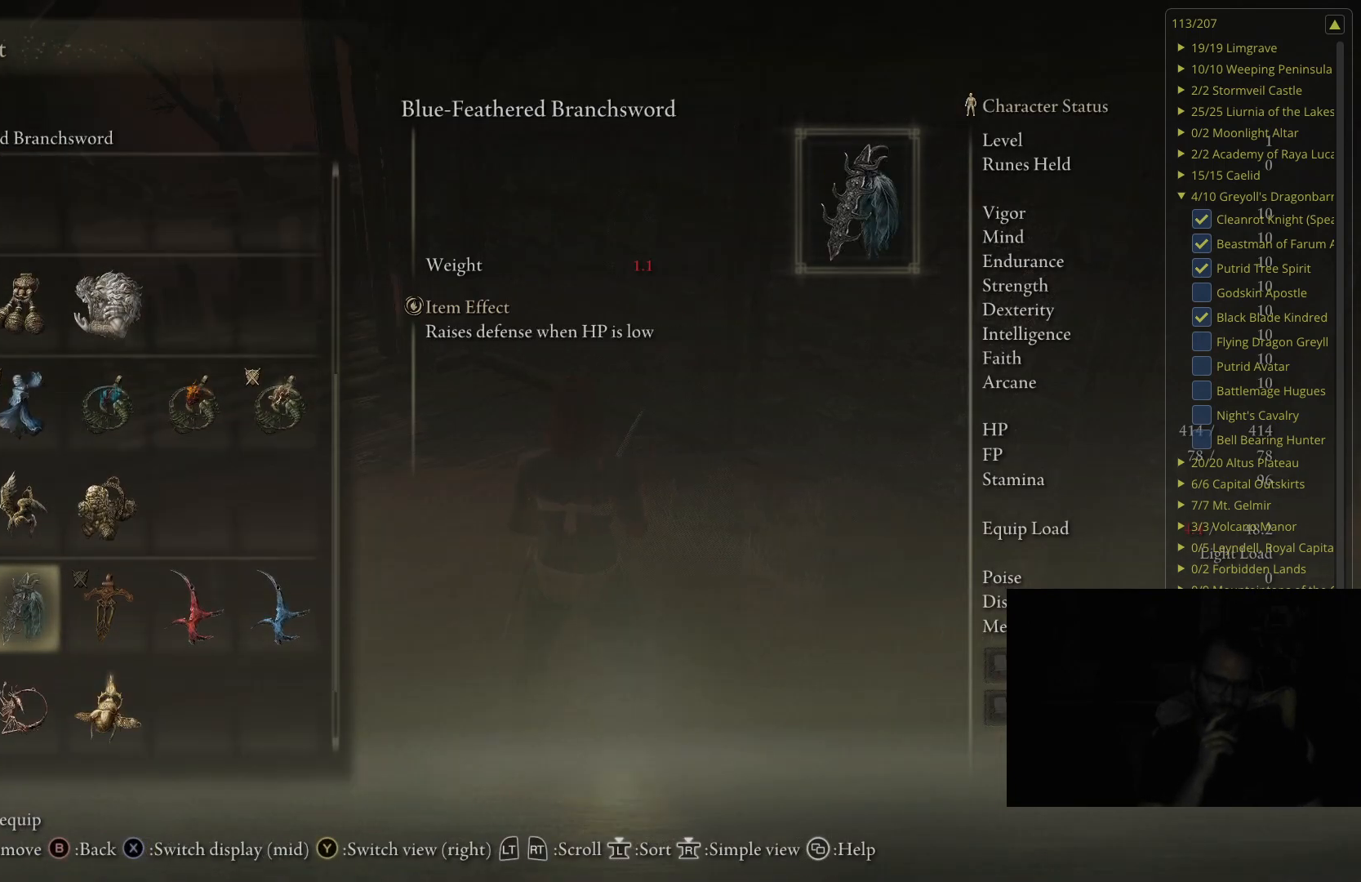
{"buttons": ["DPAD_DOWN"], "left_stick": "center", "right_stick": "center", "events": [[467, "DPAD_DOWN", "down"]]}
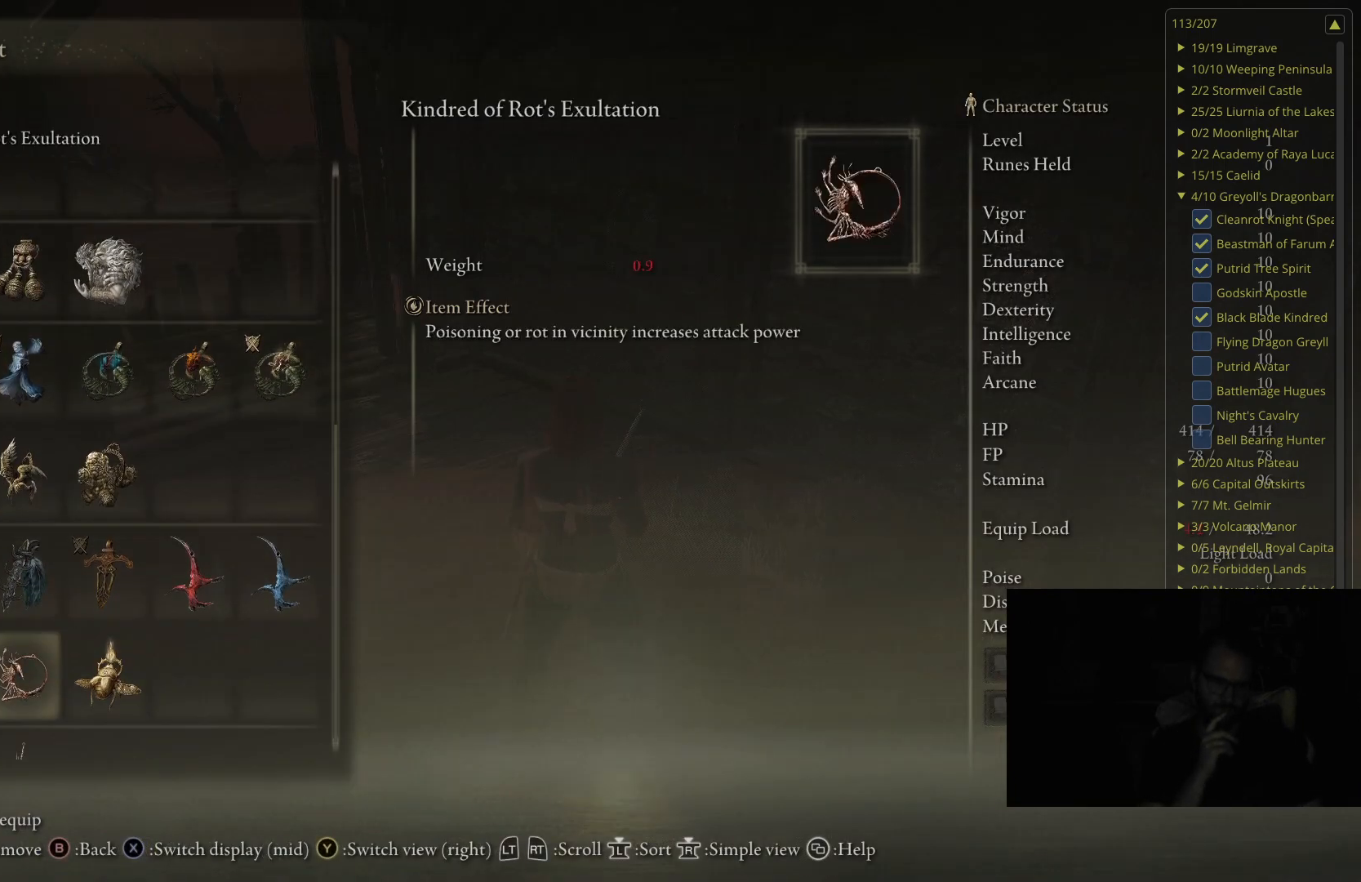
{"buttons": [], "left_stick": "center", "right_stick": "center", "events": [[67, "DPAD_DOWN", "up"]]}
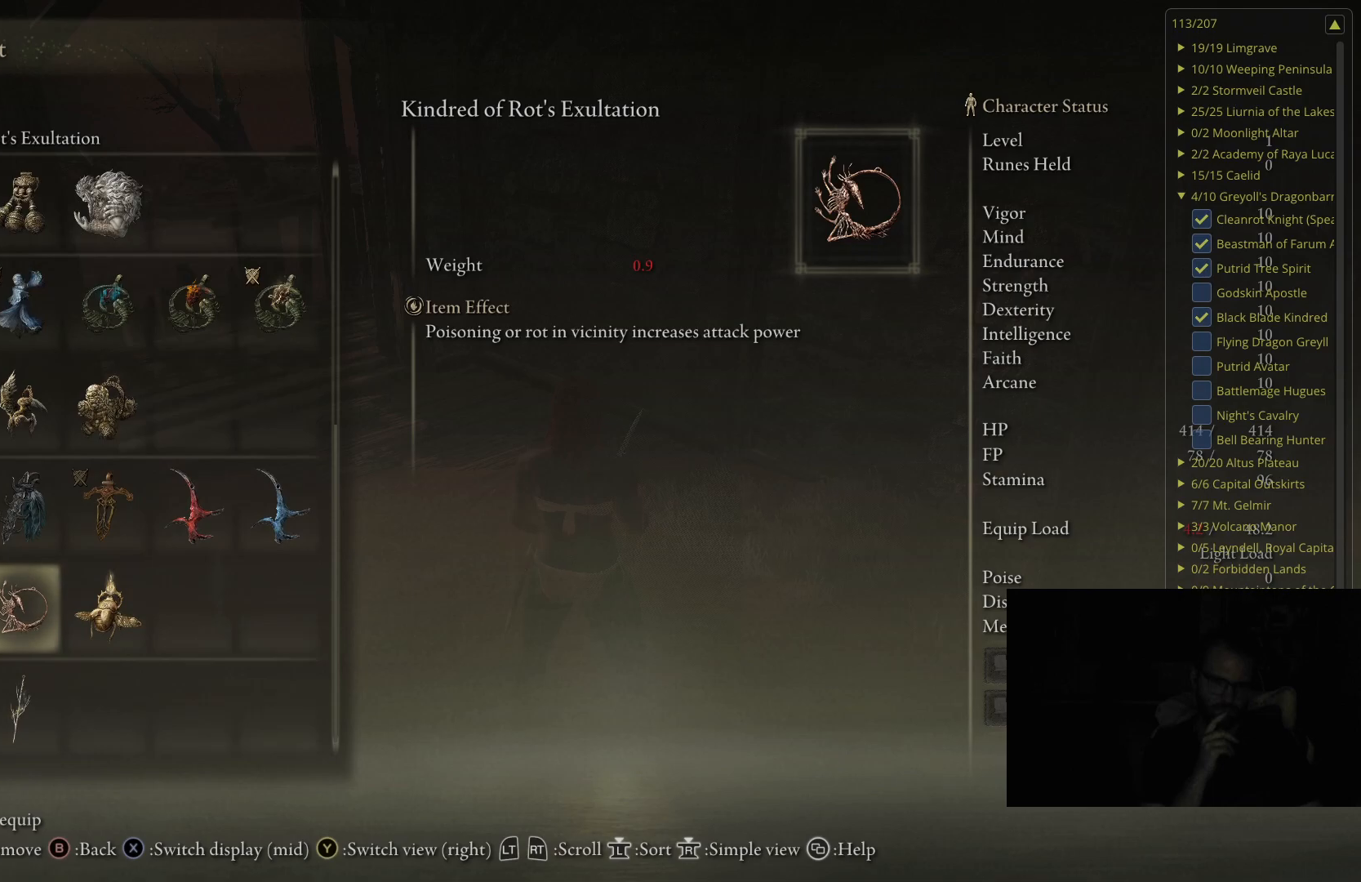
{"buttons": [], "left_stick": "center", "right_stick": "center", "events": []}
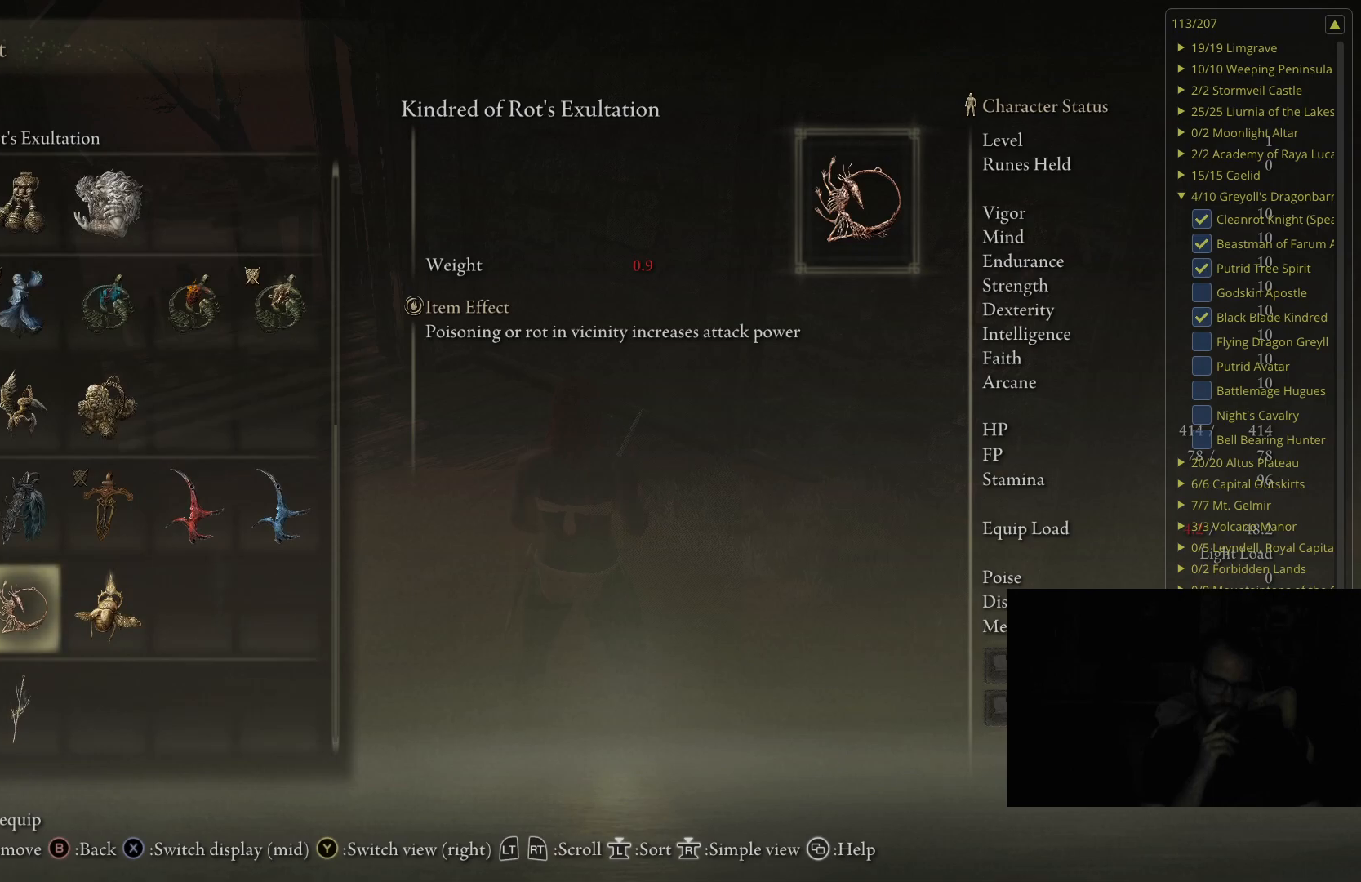
{"buttons": [], "left_stick": "center", "right_stick": "center", "events": []}
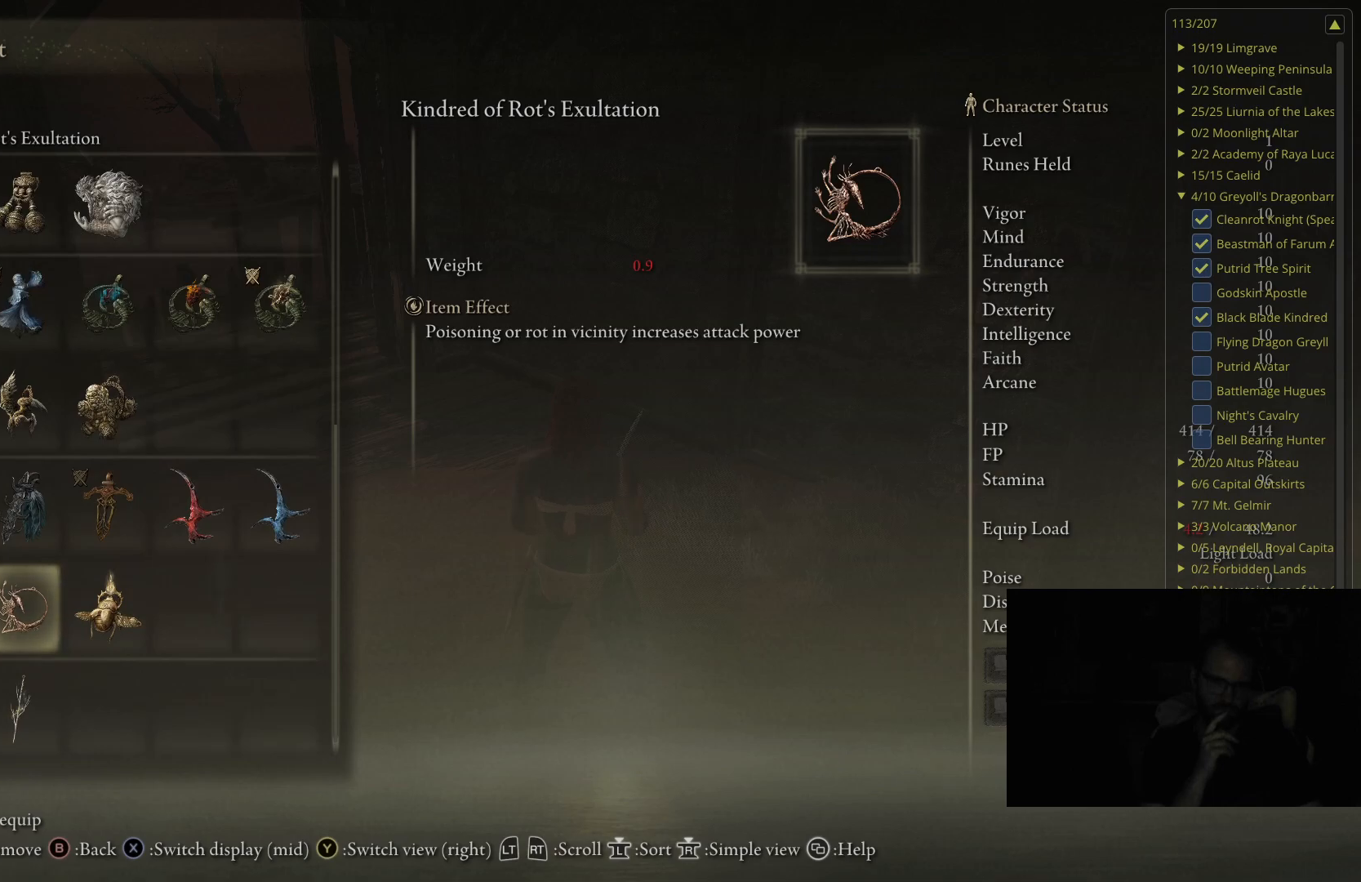
{"buttons": [], "left_stick": "center", "right_stick": "center", "events": []}
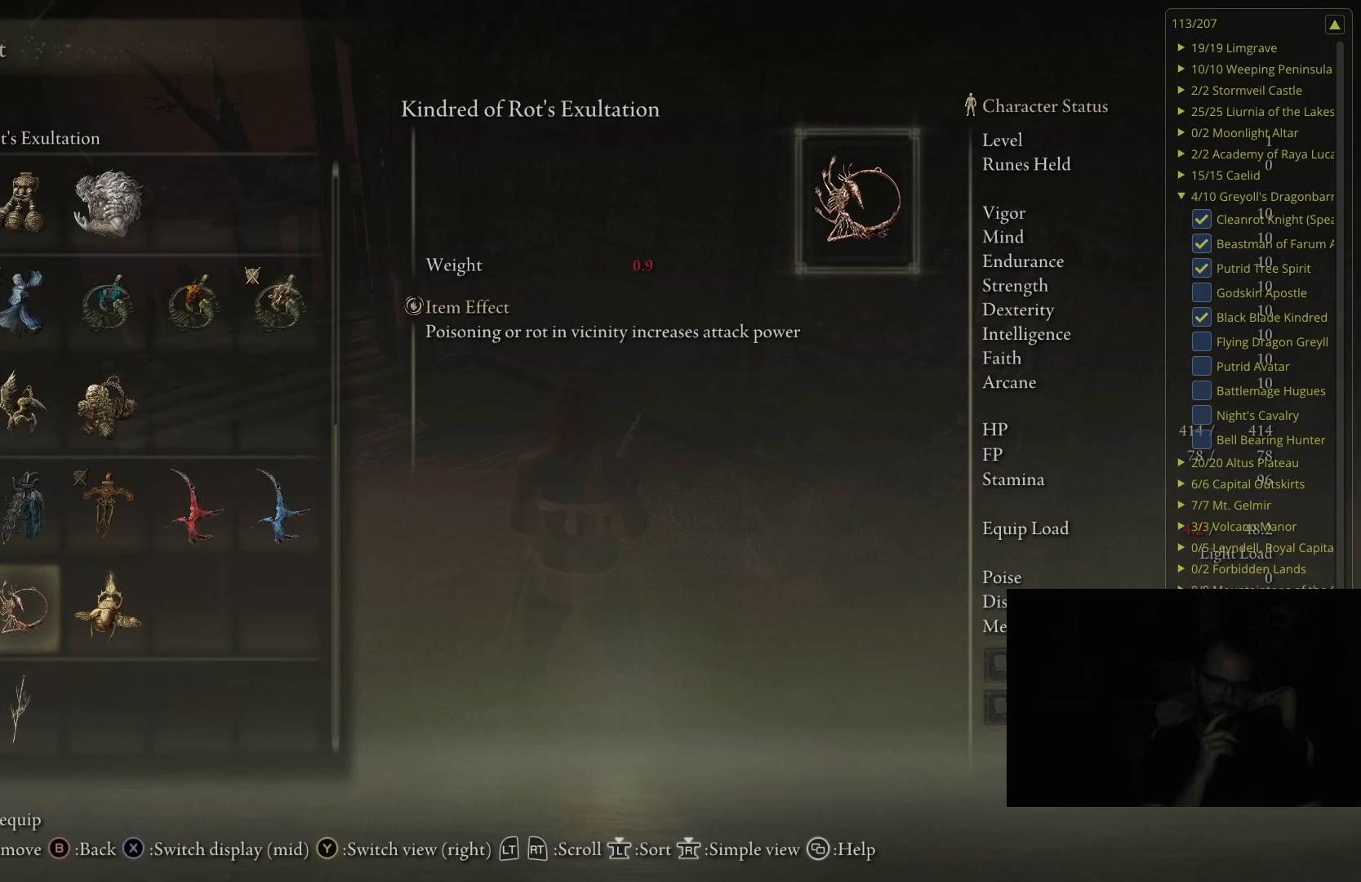
{"buttons": [], "left_stick": "center", "right_stick": "center", "events": []}
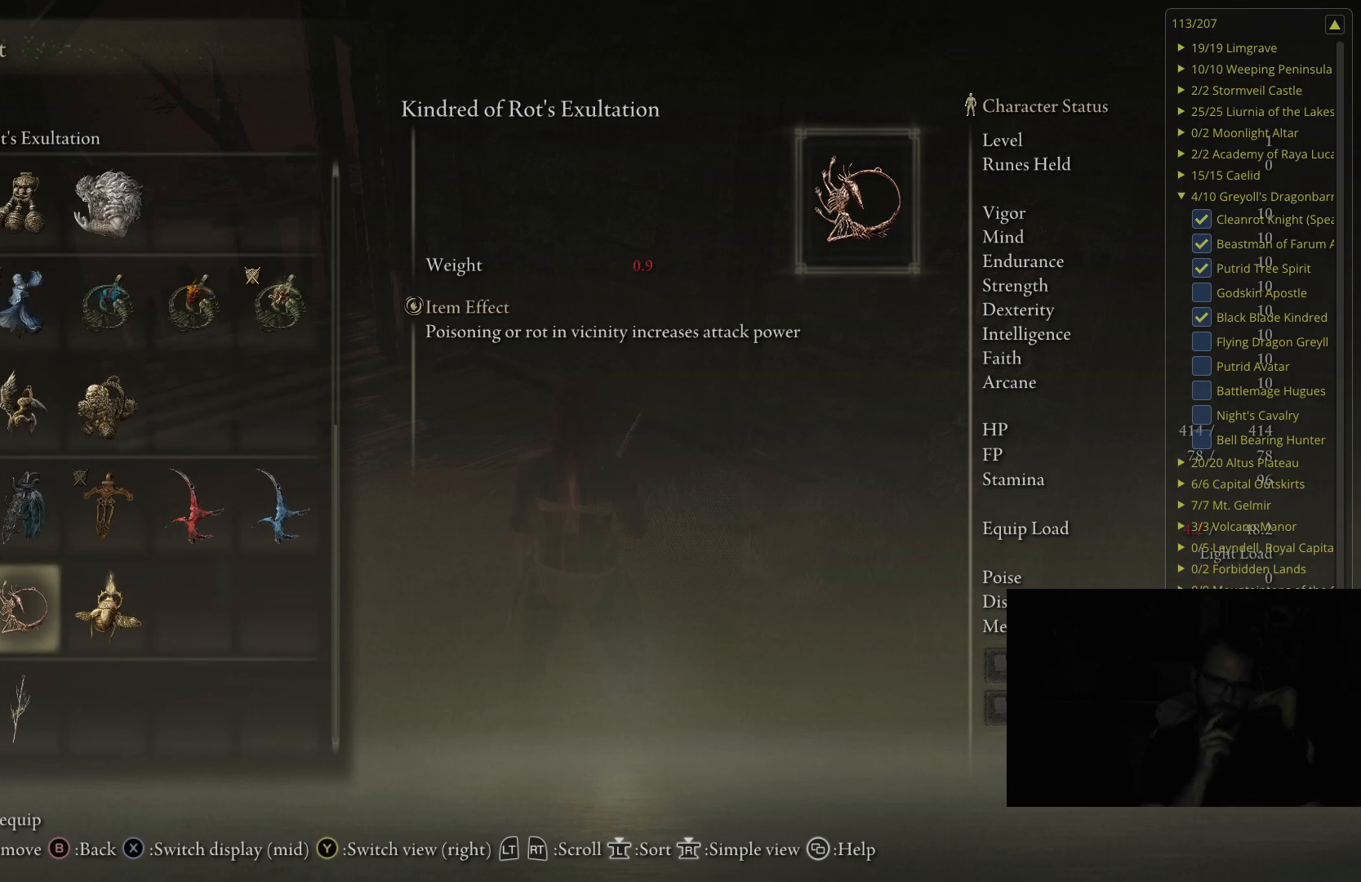
{"buttons": [], "left_stick": "center", "right_stick": "center", "events": []}
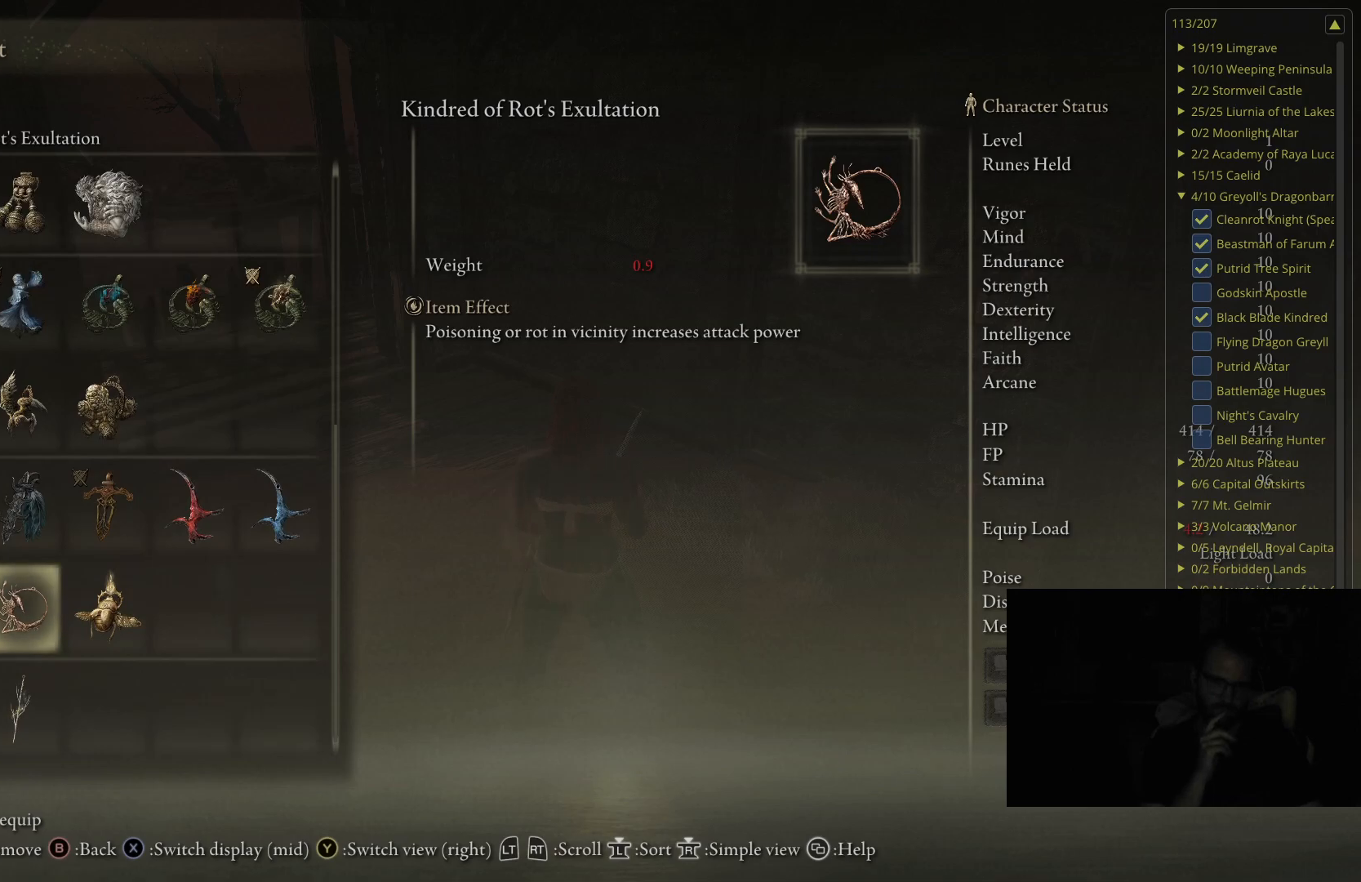
{"buttons": [], "left_stick": "center", "right_stick": "center", "events": []}
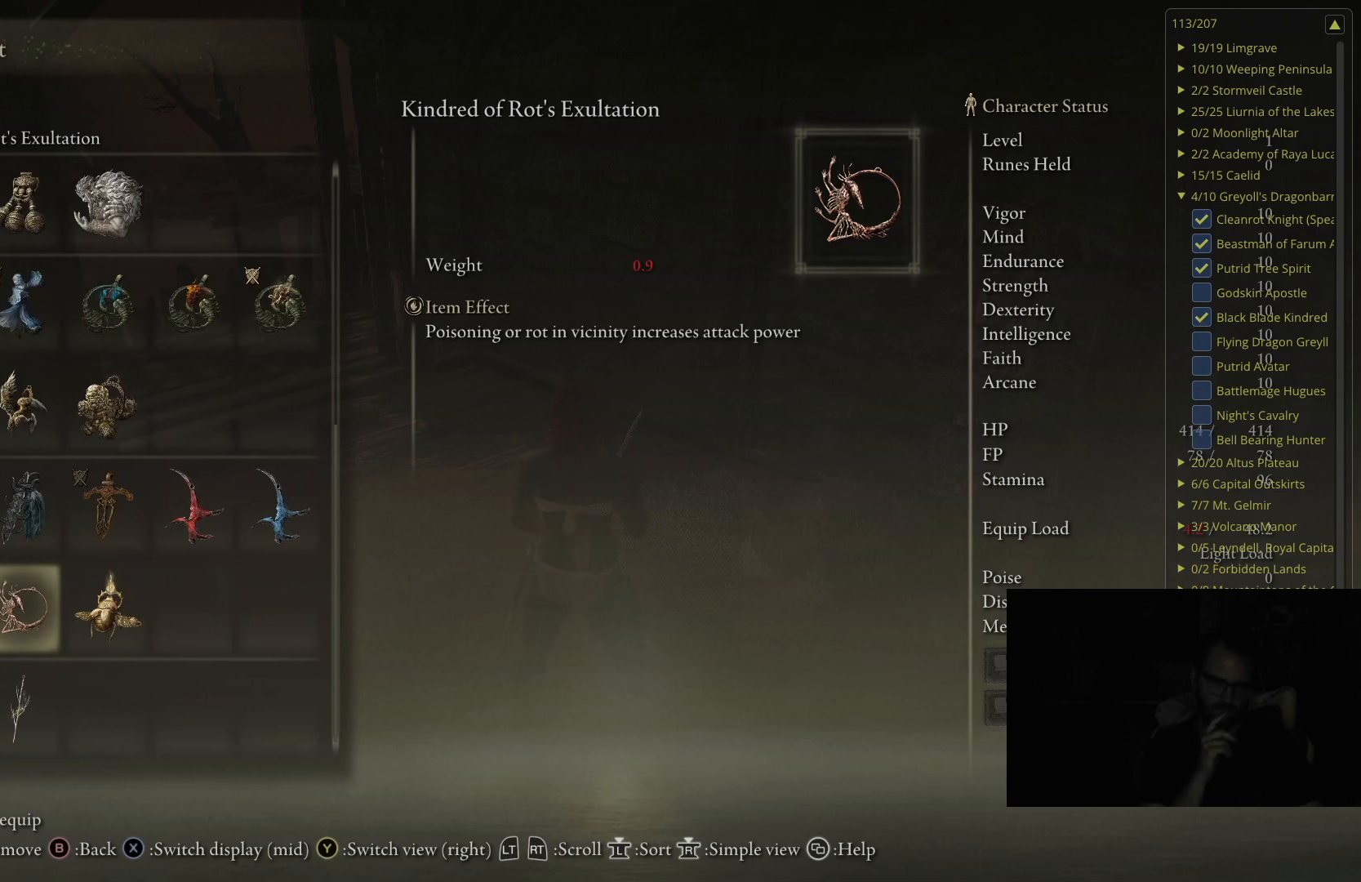
{"buttons": [], "left_stick": "center", "right_stick": "center", "events": []}
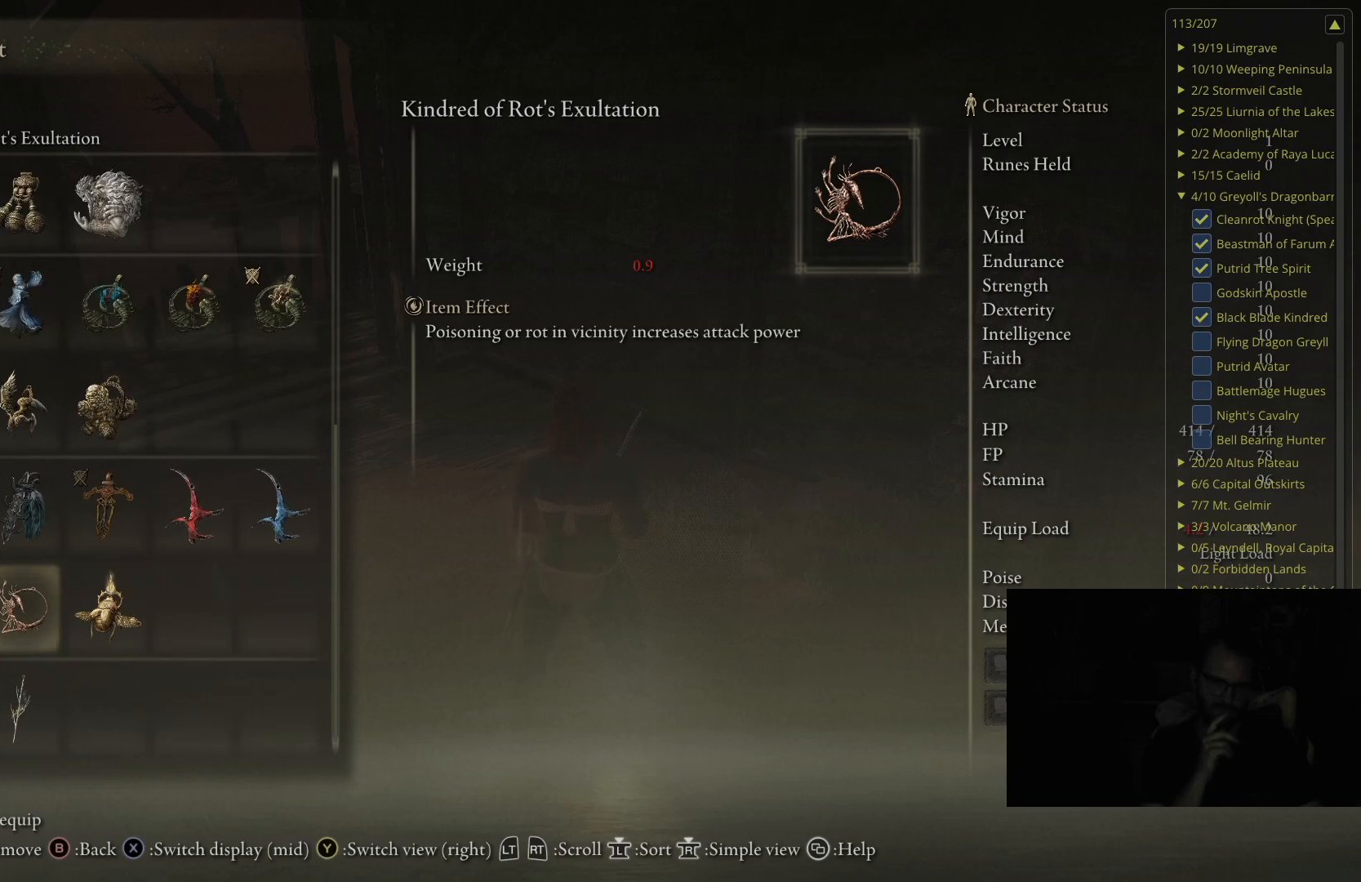
{"buttons": [], "left_stick": "center", "right_stick": "center", "events": [[333, "DPAD_LEFT", "down"], [450, "DPAD_LEFT", "up"]]}